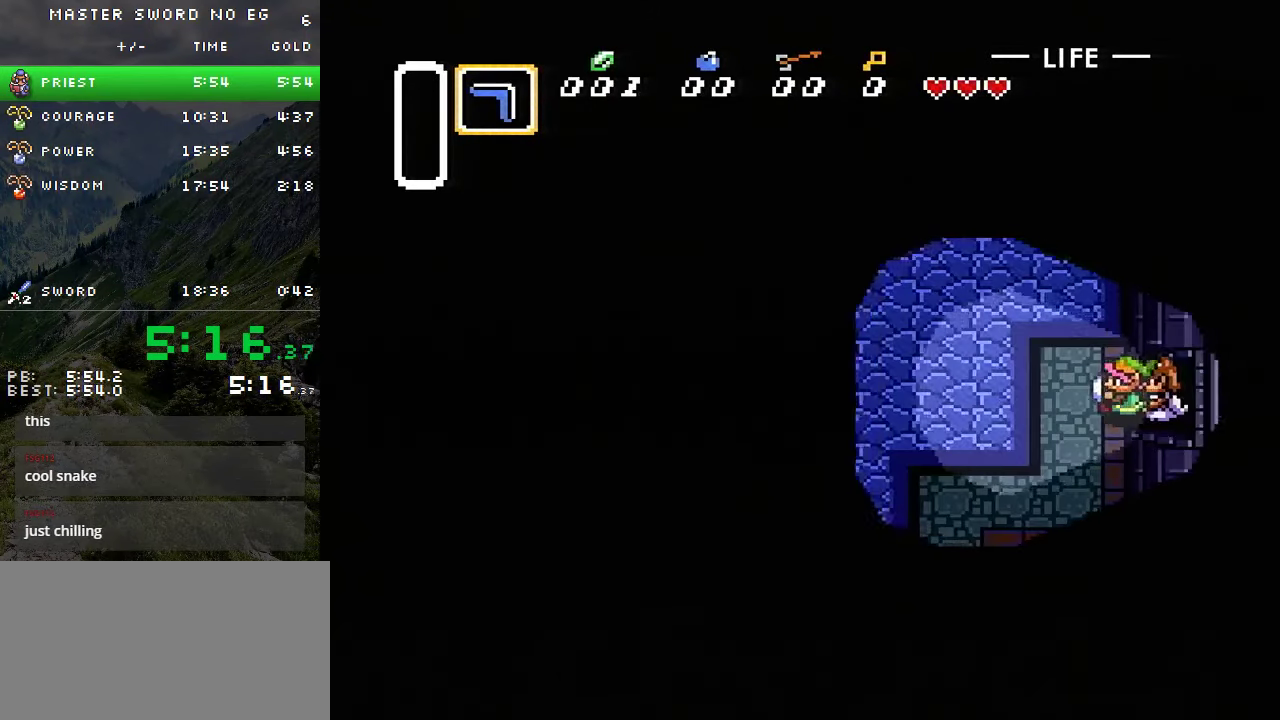
Gameplay with a controller (Nintendo layout); each line is a JSON object with the inputs held at the frame after it. "events" lists button and stick changes between this image and that frame as [ms after this image, input, new state], when the widget could be followed in between. Not read: A L3 R3 X Y.
{"buttons": ["DPAD_LEFT"], "events": [[83, "DPAD_UP", "down"], [316, "DPAD_UP", "up"], [433, "DPAD_UP", "down"], [500, "DPAD_UP", "up"]]}
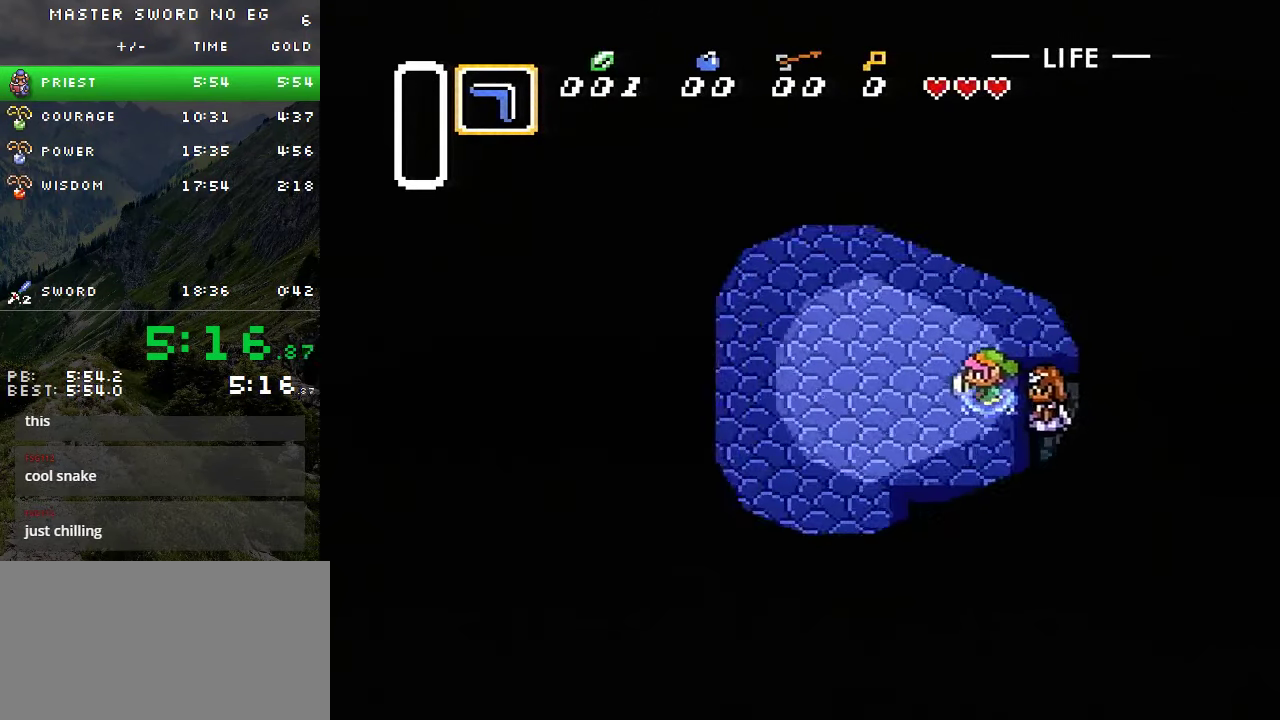
{"buttons": ["DPAD_LEFT"], "events": [[116, "DPAD_UP", "down"], [183, "DPAD_UP", "up"]]}
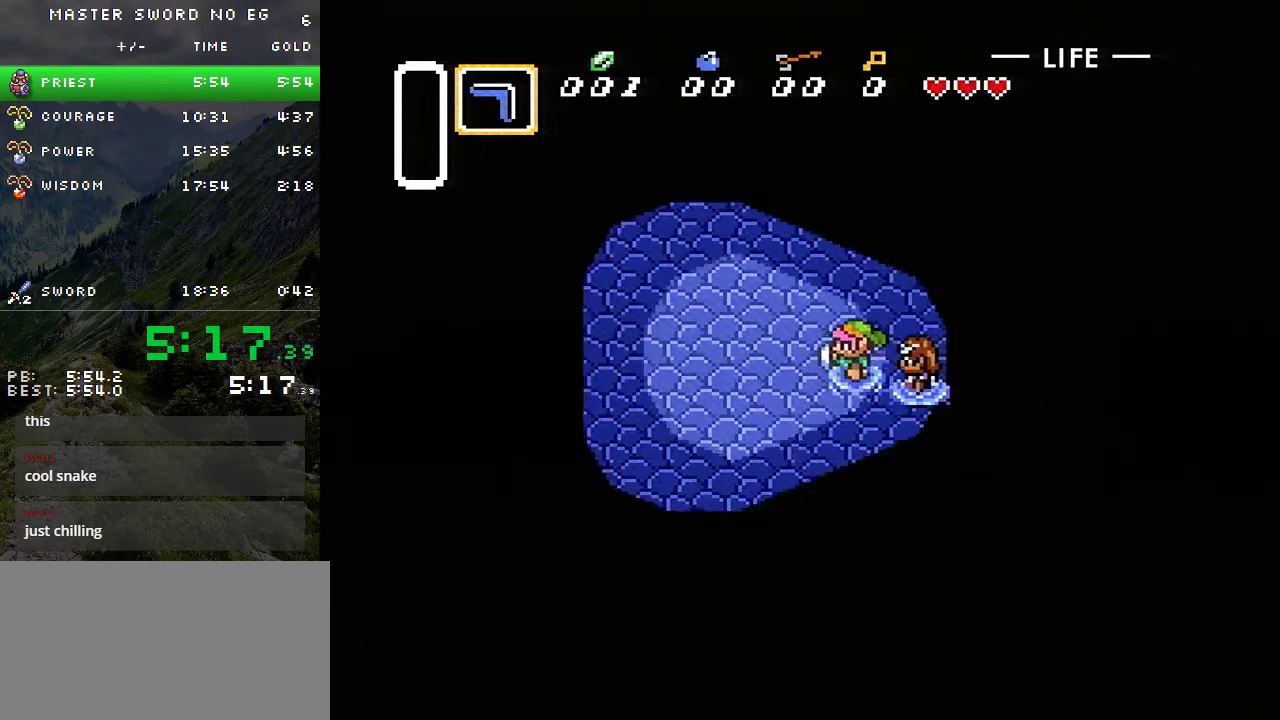
{"buttons": ["DPAD_LEFT"], "events": [[83, "DPAD_UP", "down"], [133, "DPAD_UP", "up"], [416, "DPAD_UP", "down"], [483, "DPAD_UP", "up"]]}
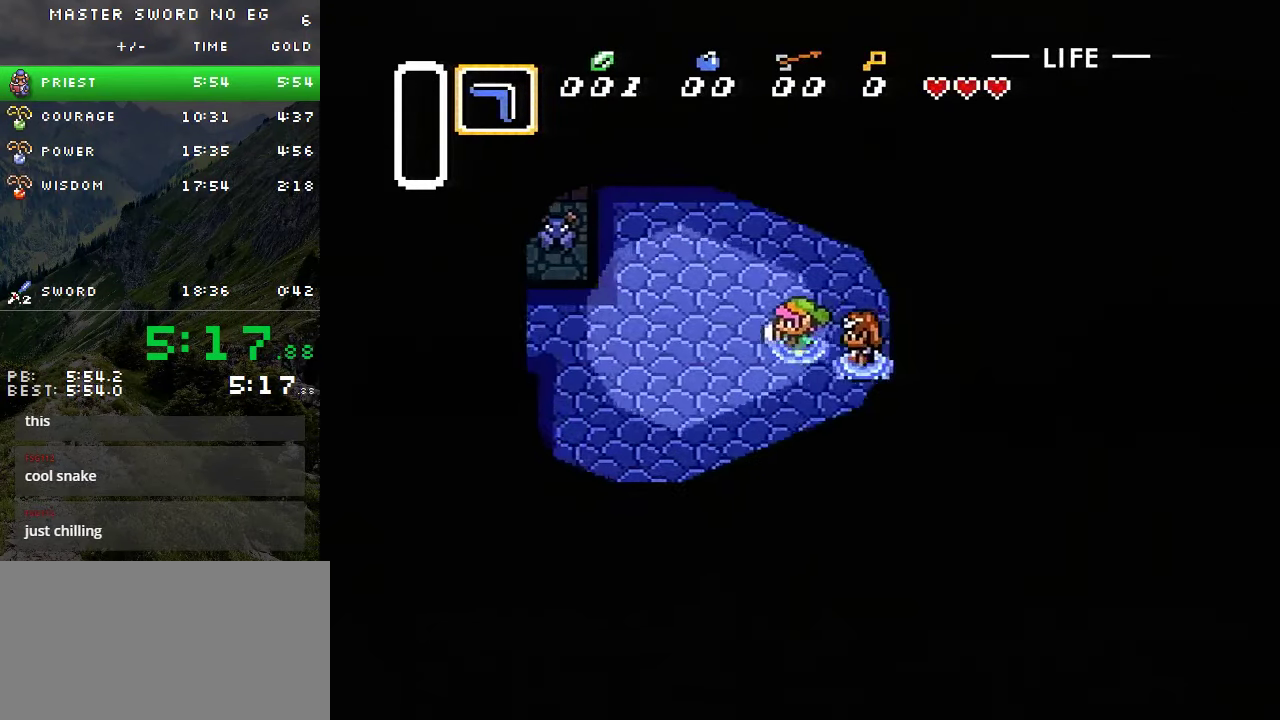
{"buttons": ["DPAD_LEFT"], "events": [[83, "DPAD_UP", "down"], [133, "DPAD_UP", "up"], [383, "DPAD_UP", "down"], [450, "DPAD_UP", "up"]]}
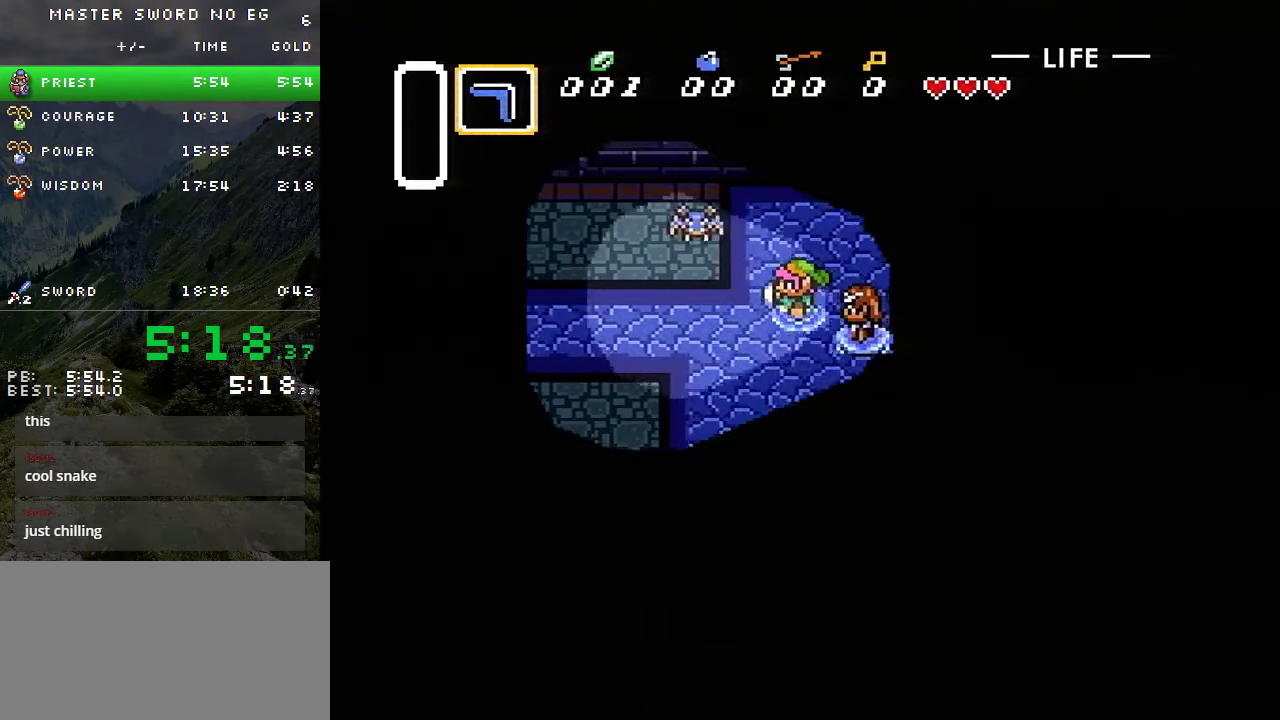
{"buttons": ["DPAD_UP", "DPAD_LEFT"], "events": [[50, "DPAD_UP", "down"], [100, "DPAD_UP", "up"], [183, "DPAD_UP", "down"], [416, "DPAD_UP", "up"], [500, "DPAD_UP", "down"]]}
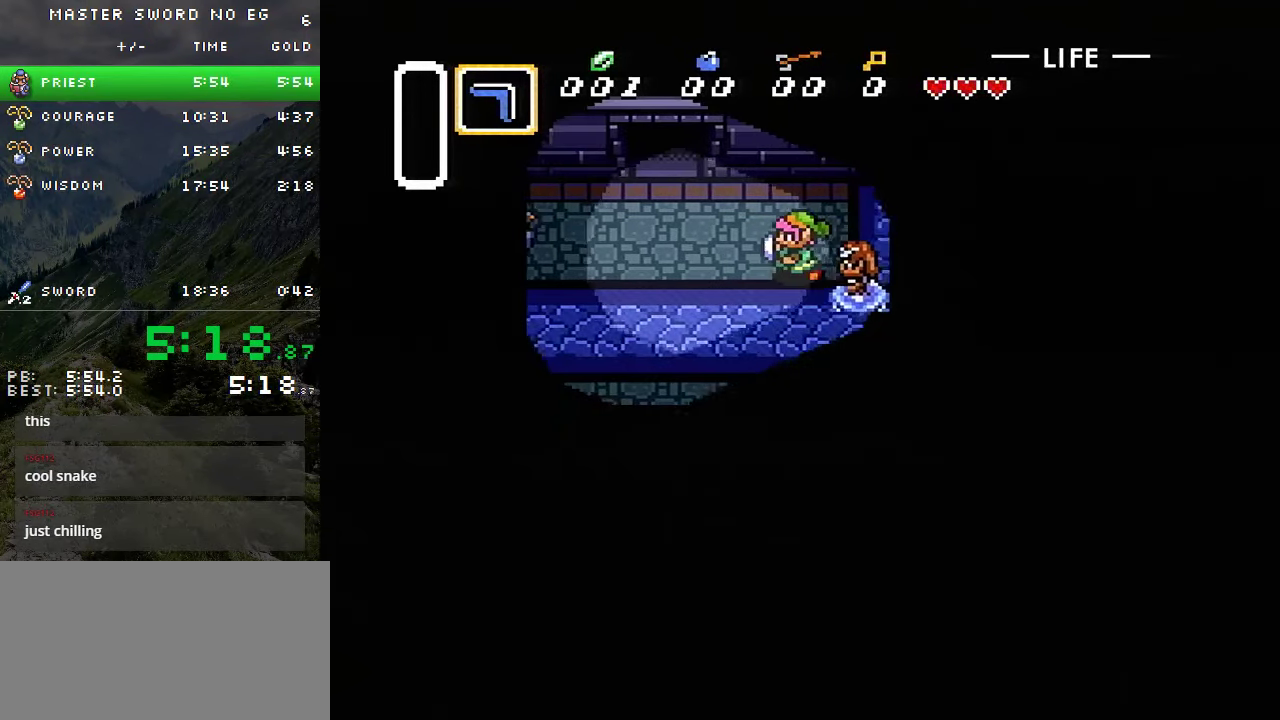
{"buttons": ["DPAD_UP"], "events": [[66, "DPAD_UP", "up"], [133, "DPAD_UP", "down"], [217, "DPAD_UP", "up"], [300, "DPAD_UP", "down"], [400, "DPAD_LEFT", "up"]]}
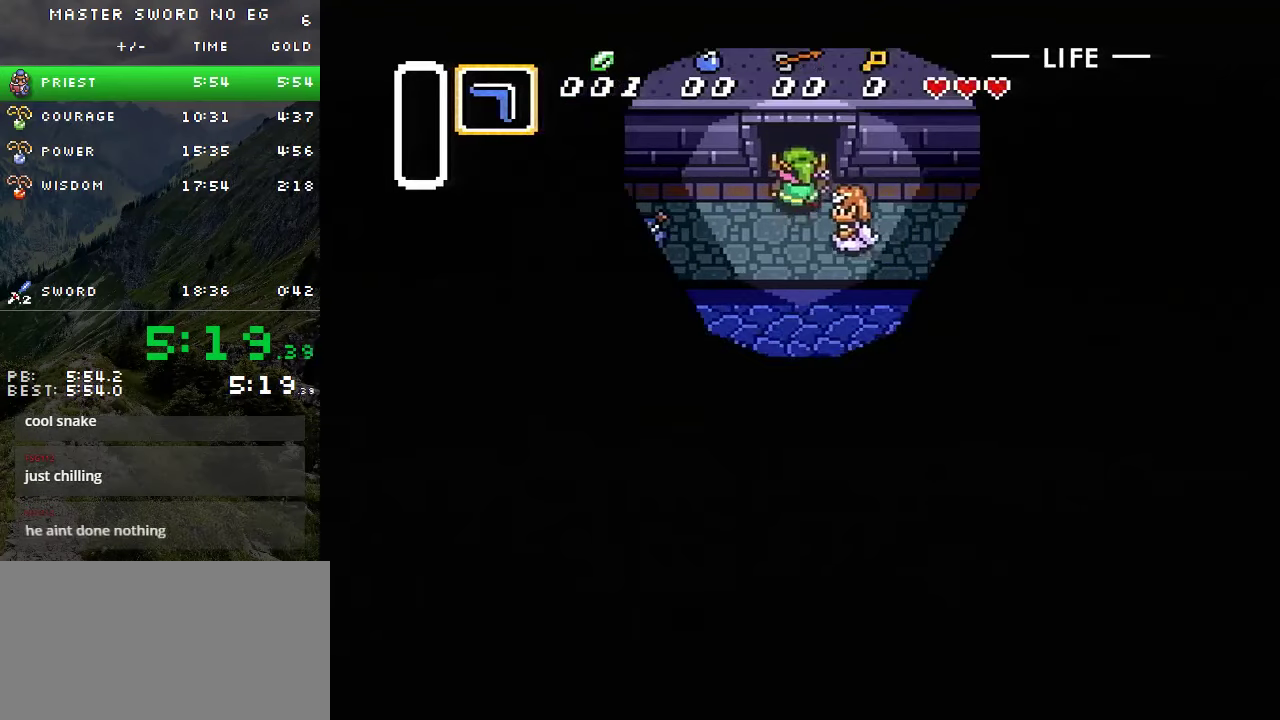
{"buttons": ["DPAD_UP"], "events": []}
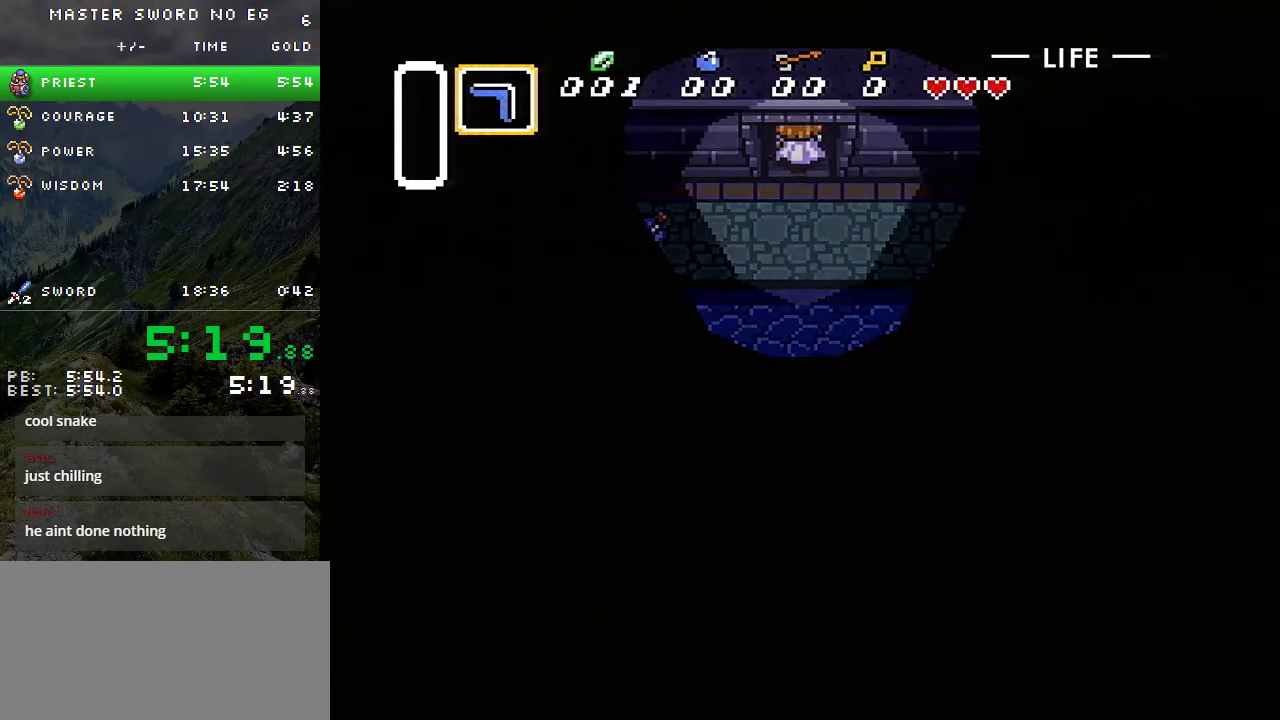
{"buttons": ["DPAD_UP"], "events": []}
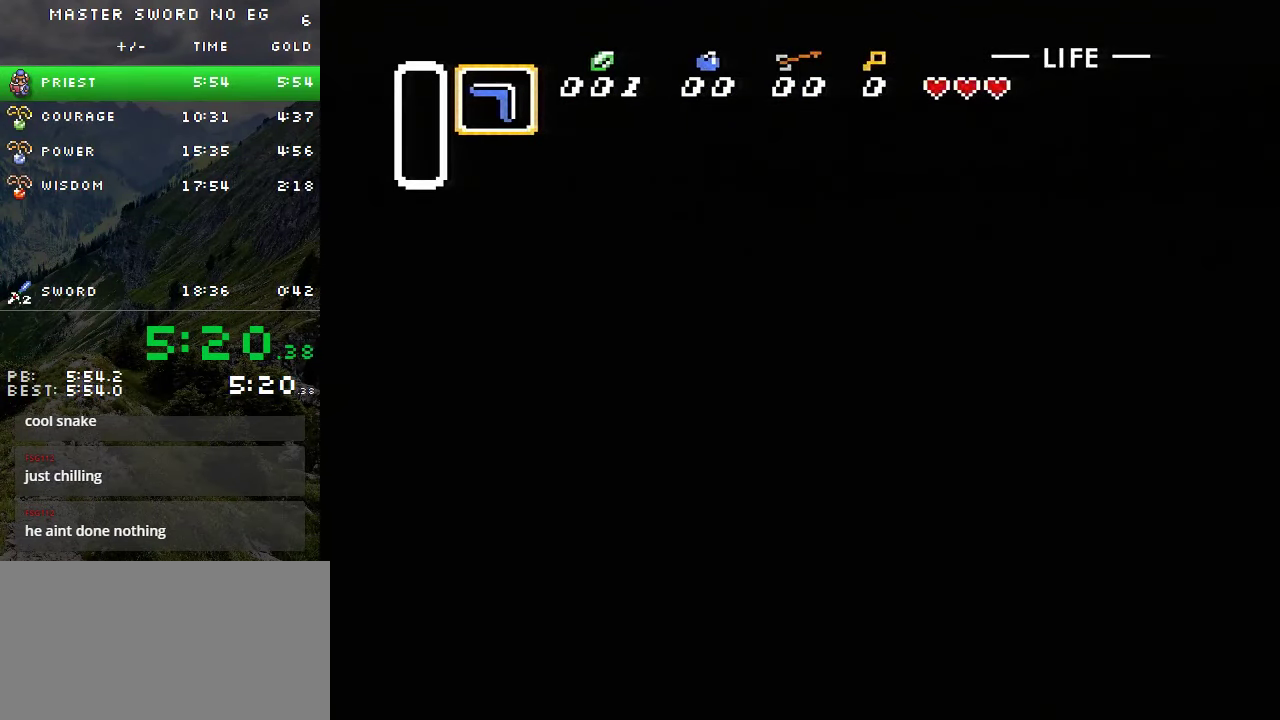
{"buttons": ["DPAD_LEFT"], "events": [[83, "DPAD_UP", "up"], [200, "DPAD_LEFT", "down"]]}
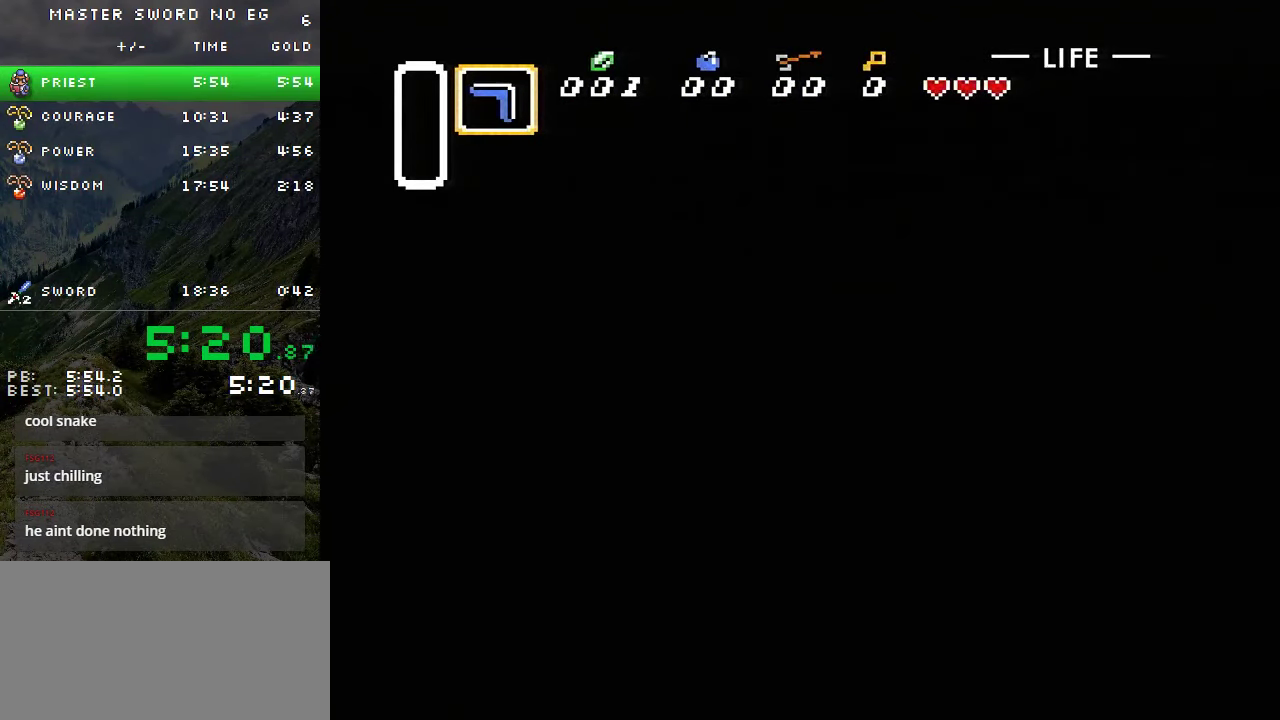
{"buttons": ["DPAD_LEFT"], "events": []}
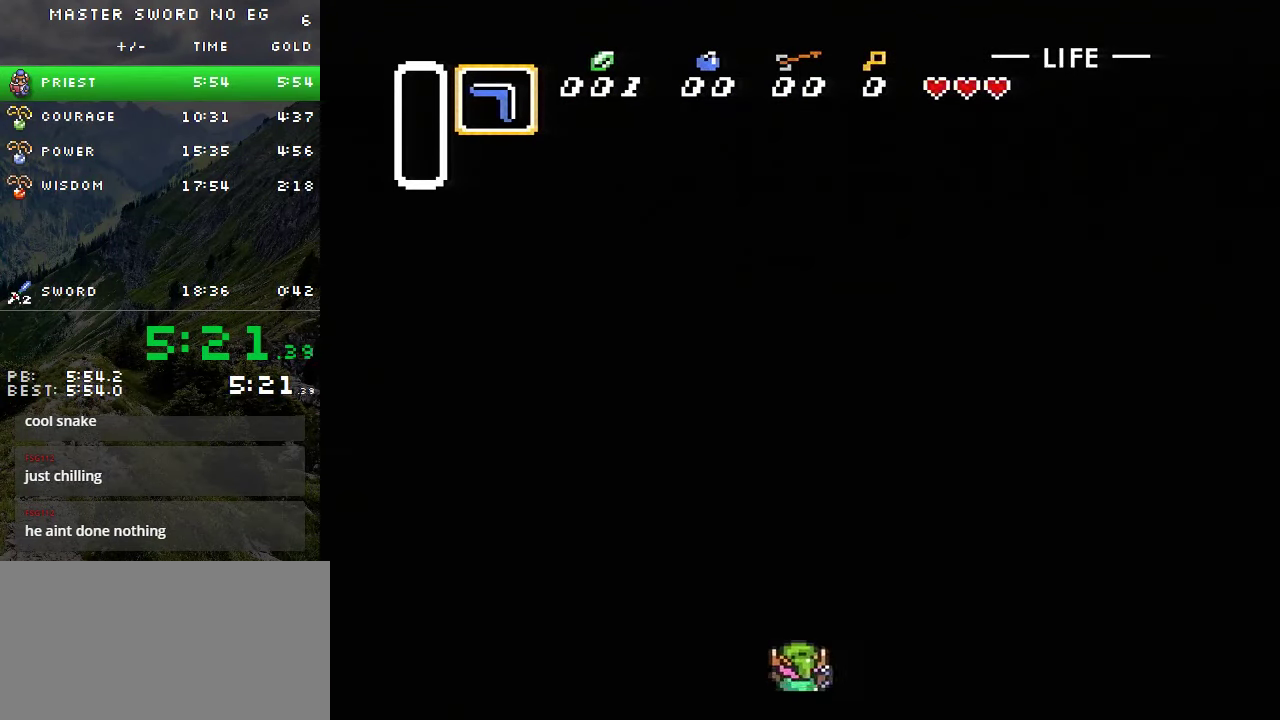
{"buttons": ["DPAD_LEFT"], "events": []}
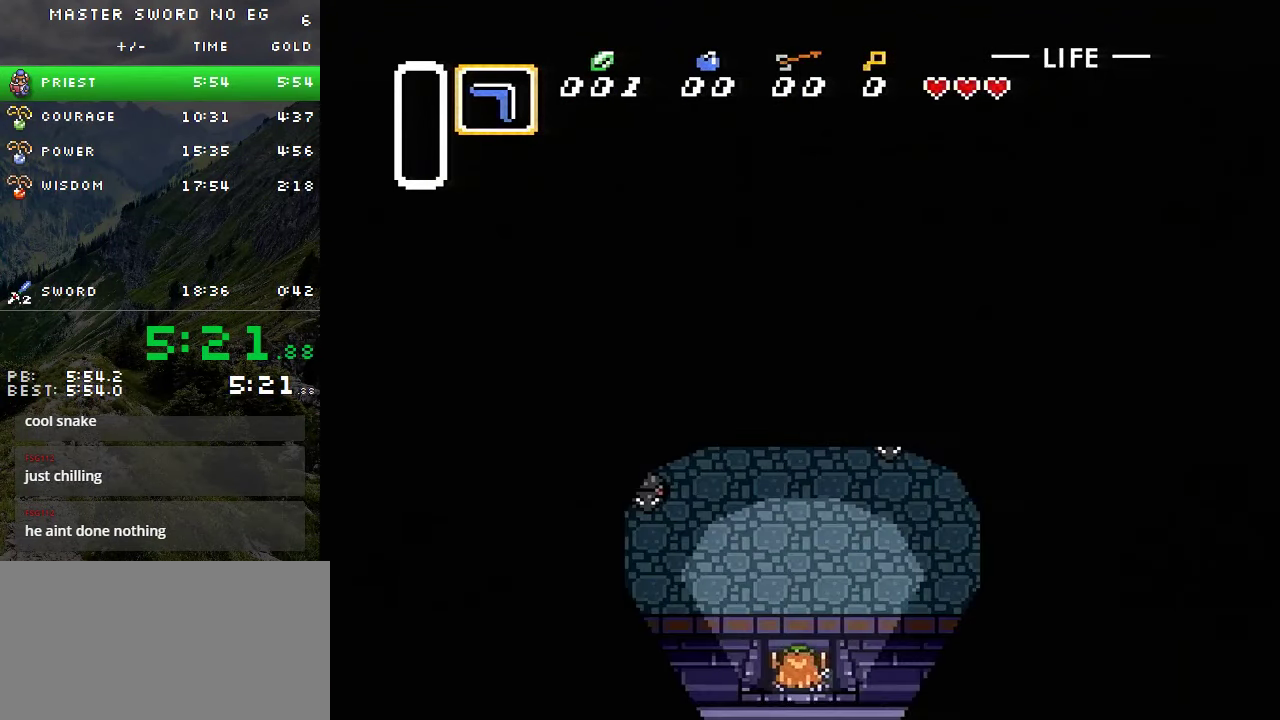
{"buttons": ["DPAD_LEFT"], "events": [[333, "DPAD_UP", "down"], [417, "DPAD_UP", "up"]]}
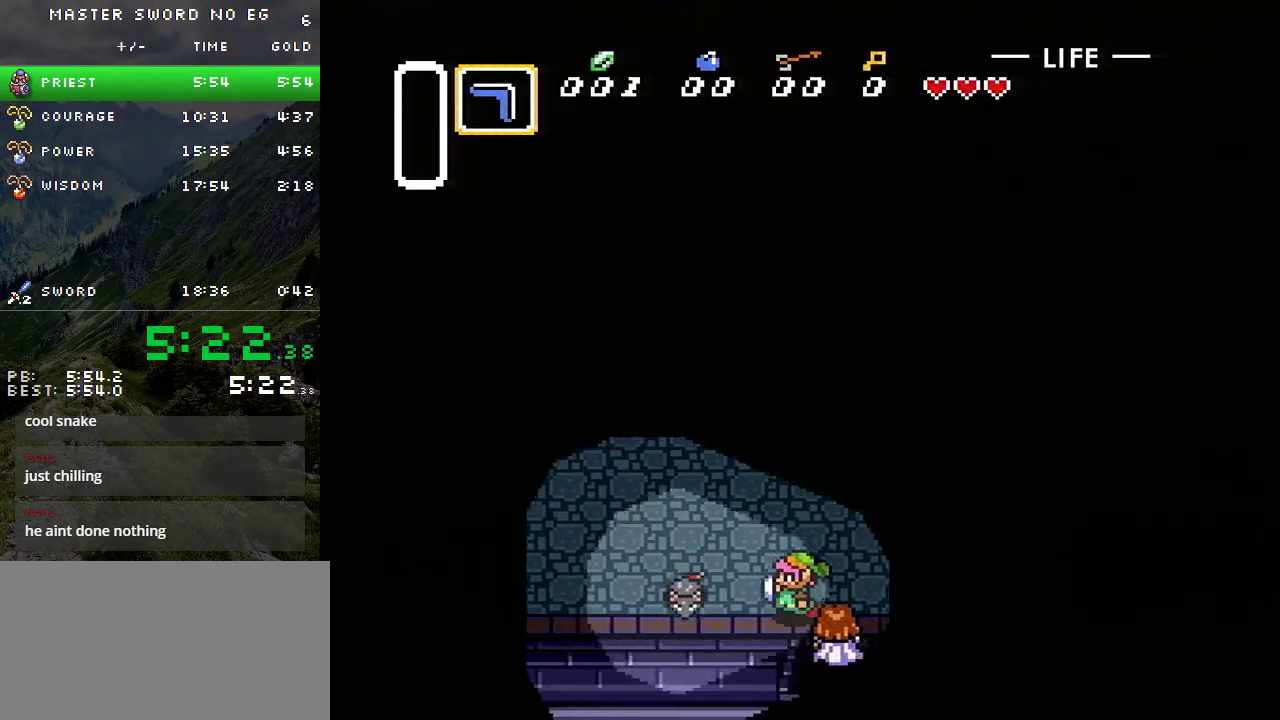
{"buttons": ["DPAD_LEFT"], "events": [[17, "DPAD_UP", "down"], [100, "DPAD_UP", "up"], [167, "DPAD_UP", "down"], [217, "DPAD_UP", "up"], [300, "DPAD_UP", "down"], [367, "DPAD_UP", "up"]]}
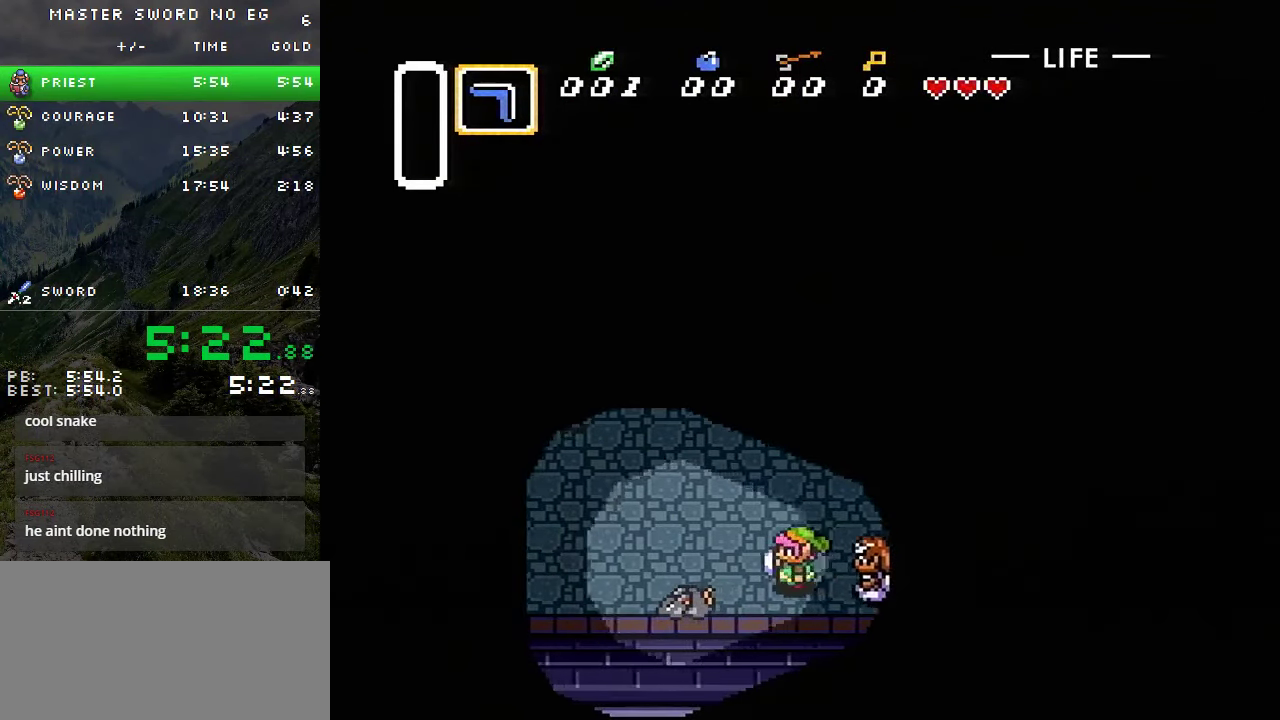
{"buttons": ["DPAD_LEFT"], "events": []}
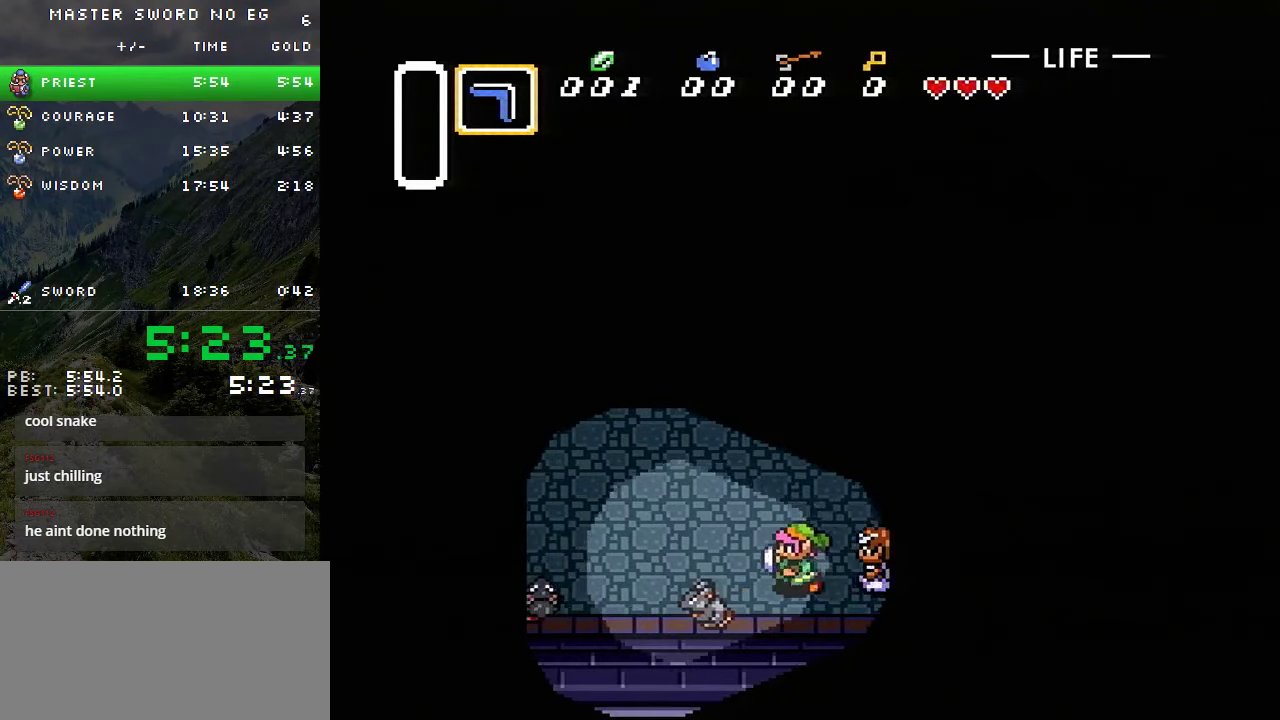
{"buttons": ["DPAD_LEFT"], "events": [[317, "DPAD_UP", "down"], [450, "DPAD_UP", "up"]]}
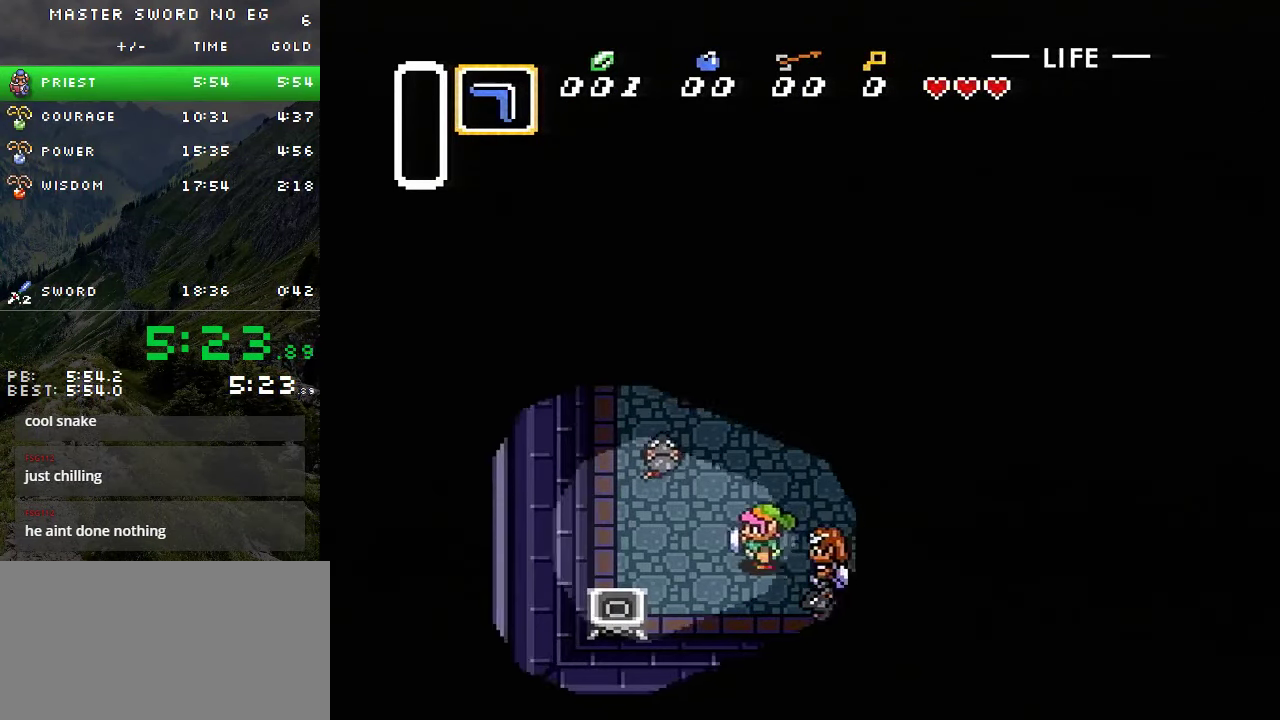
{"buttons": ["DPAD_UP"], "events": [[100, "DPAD_UP", "down"], [167, "DPAD_LEFT", "up"], [284, "DPAD_LEFT", "down"], [384, "DPAD_LEFT", "up"]]}
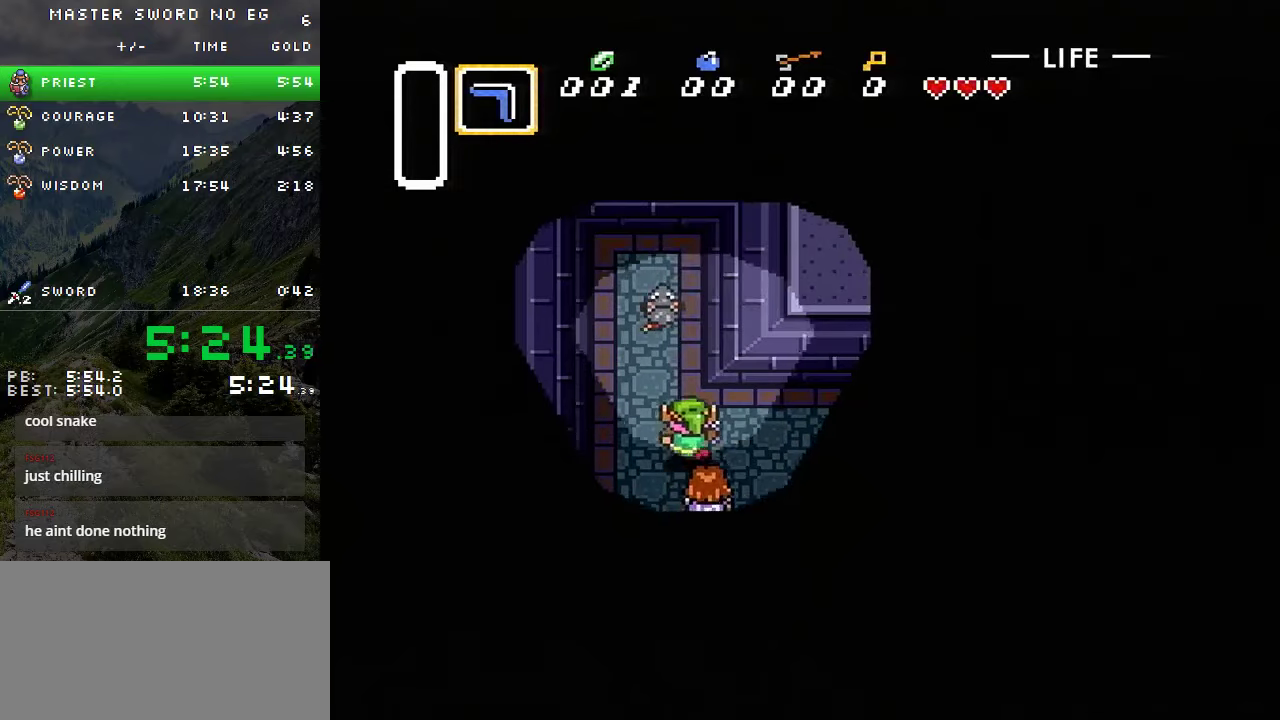
{"buttons": ["DPAD_UP"], "events": [[184, "DPAD_LEFT", "down"], [267, "DPAD_LEFT", "up"]]}
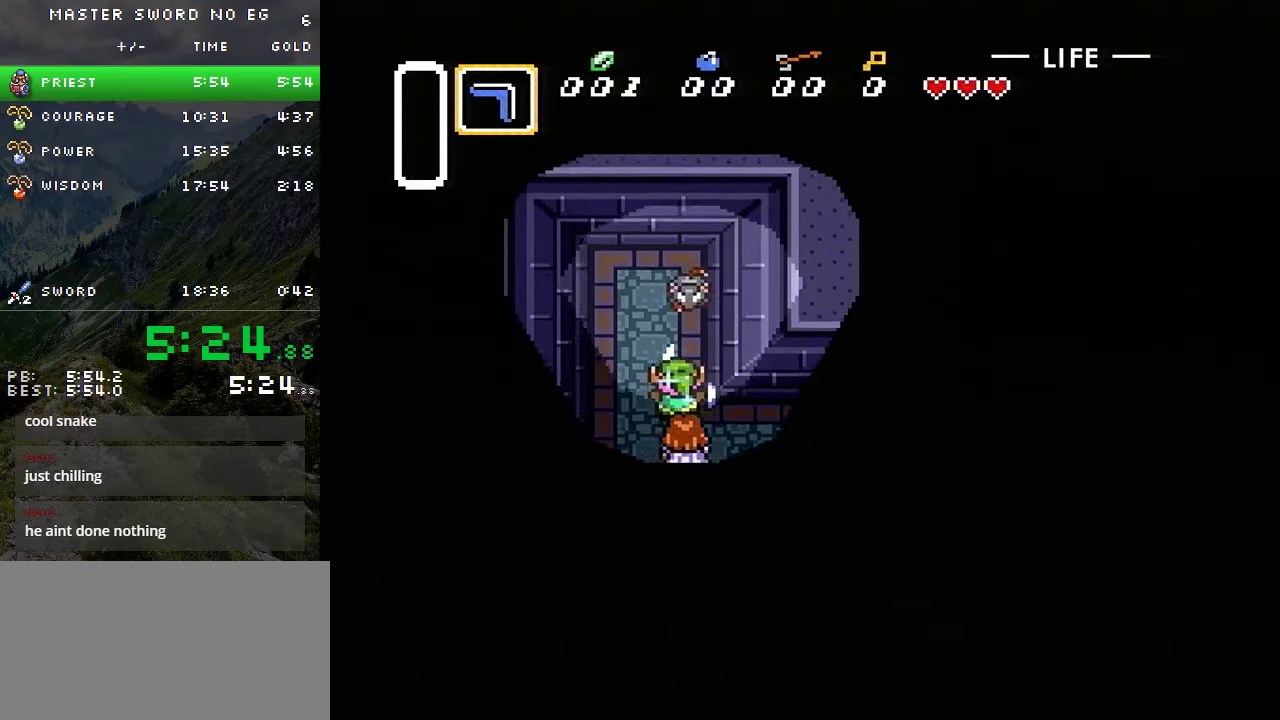
{"buttons": ["DPAD_UP"], "events": []}
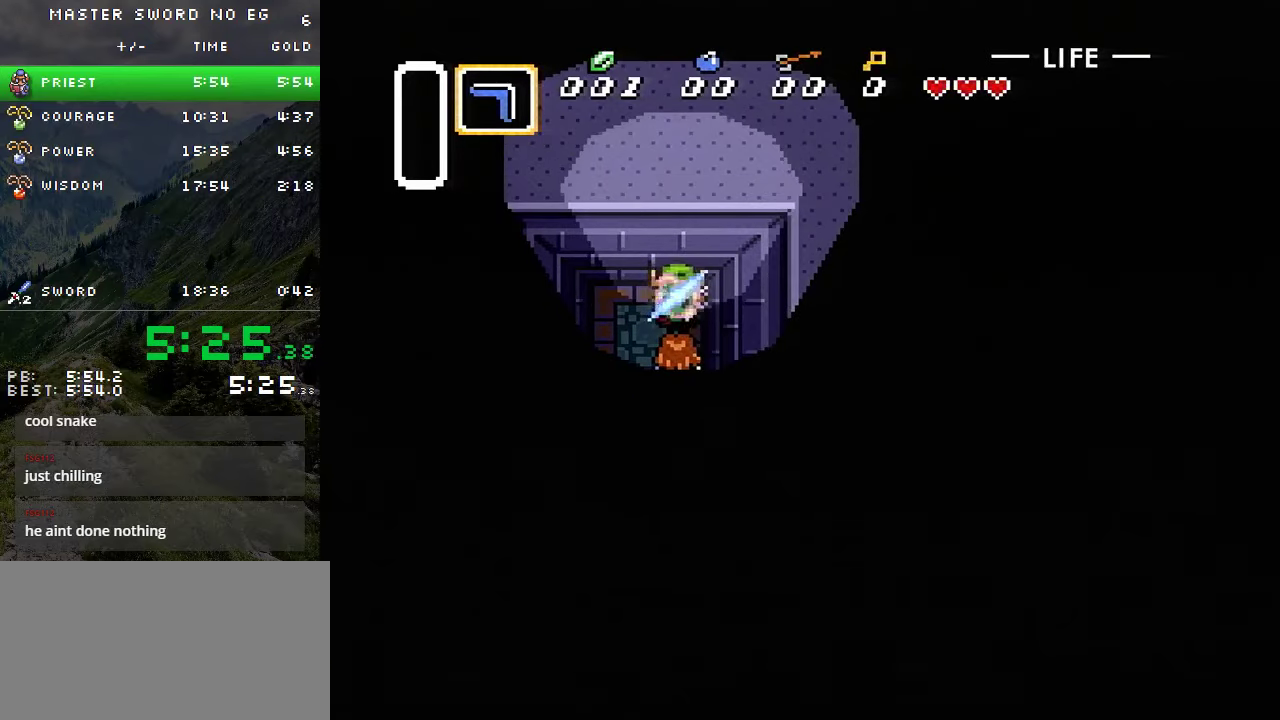
{"buttons": ["DPAD_DOWN"], "events": [[17, "DPAD_UP", "up"], [84, "DPAD_DOWN", "down"]]}
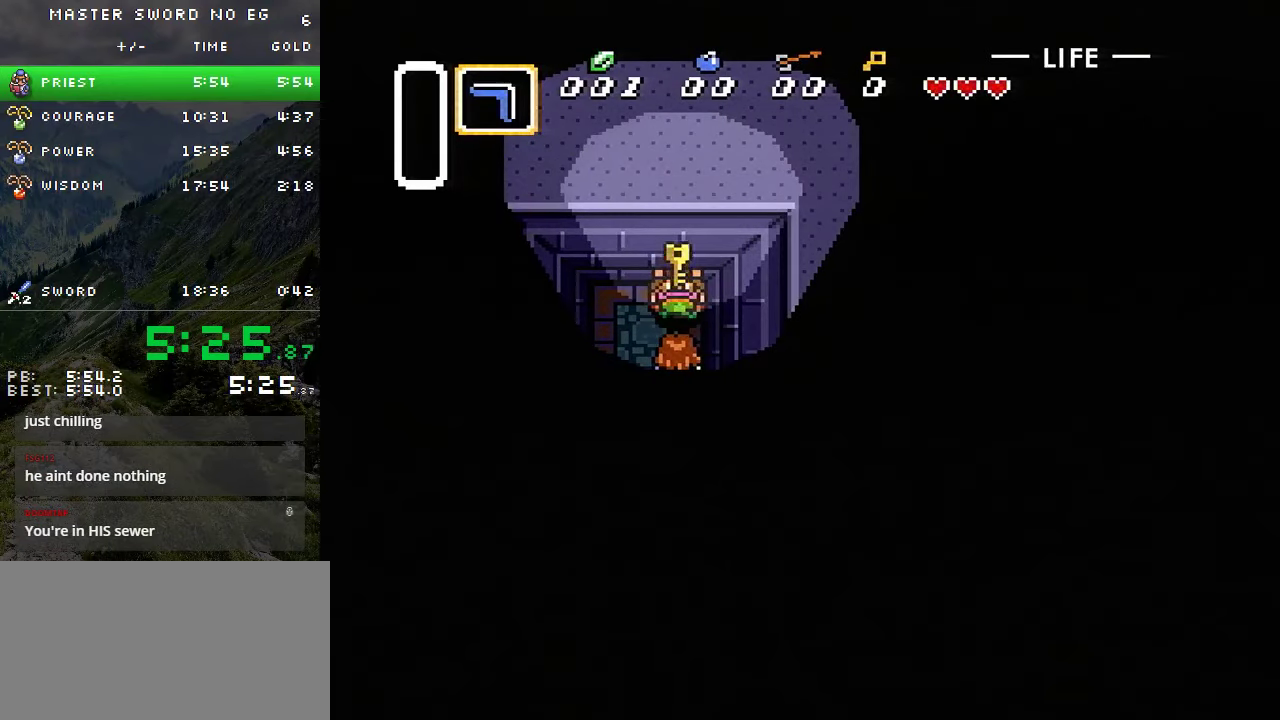
{"buttons": ["DPAD_DOWN"], "events": []}
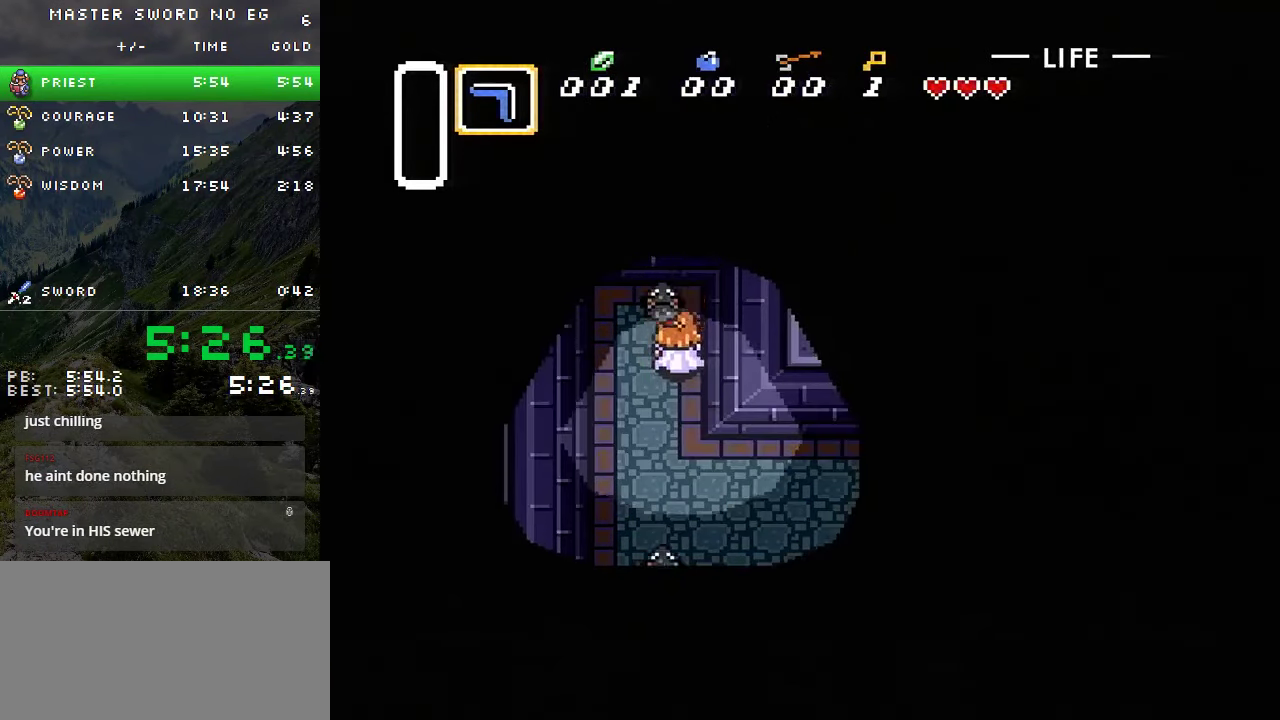
{"buttons": ["DPAD_DOWN", "DPAD_RIGHT"], "events": [[500, "DPAD_RIGHT", "down"]]}
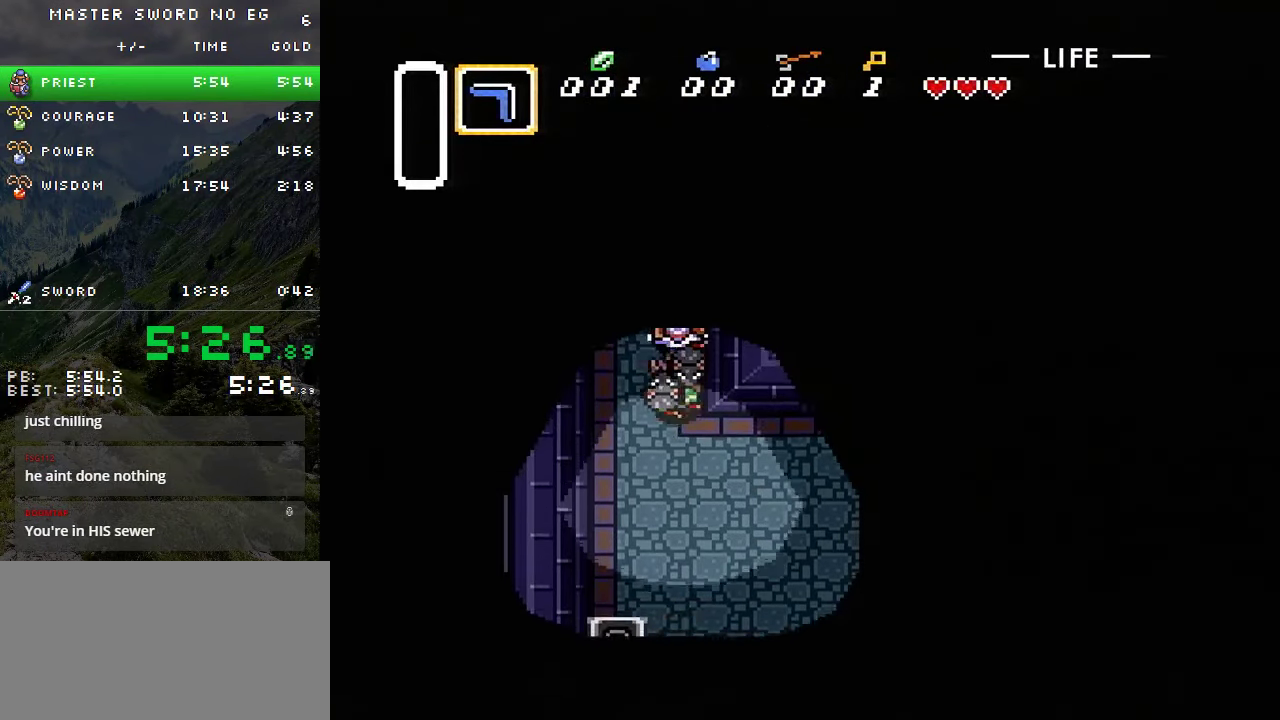
{"buttons": ["DPAD_RIGHT"], "events": [[67, "DPAD_DOWN", "up"]]}
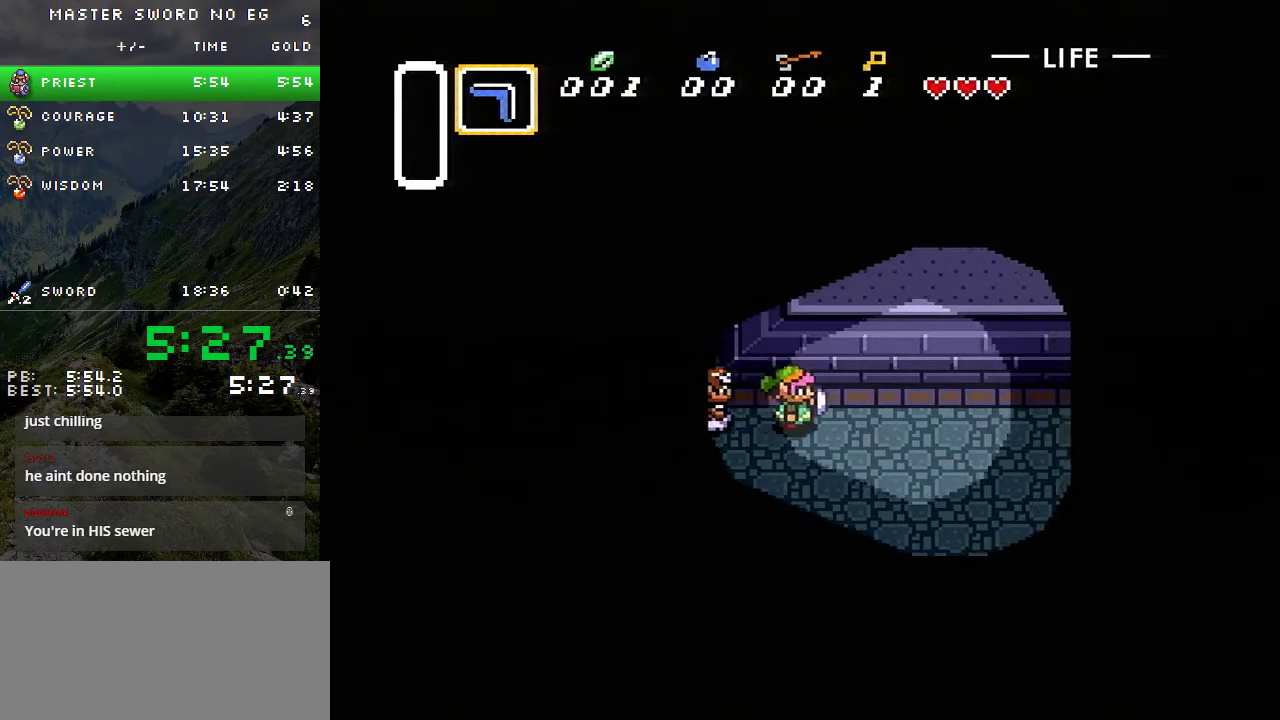
{"buttons": ["DPAD_RIGHT"], "events": []}
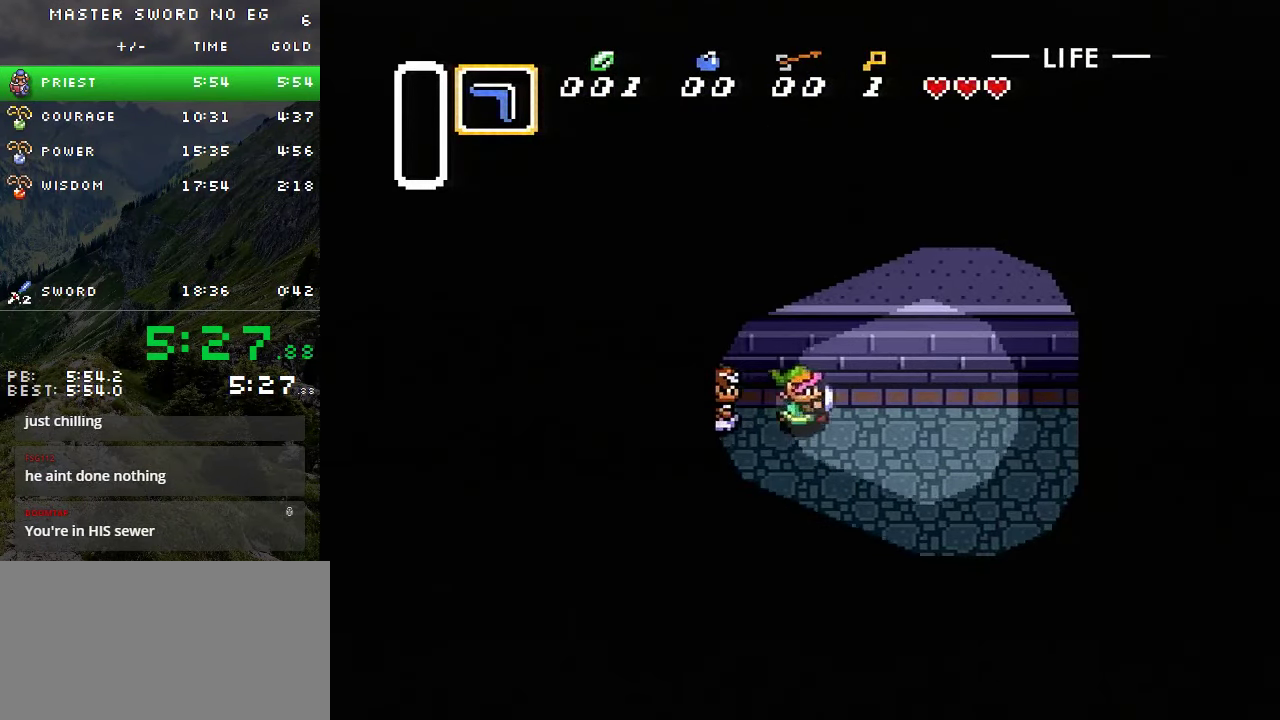
{"buttons": ["DPAD_RIGHT"], "events": []}
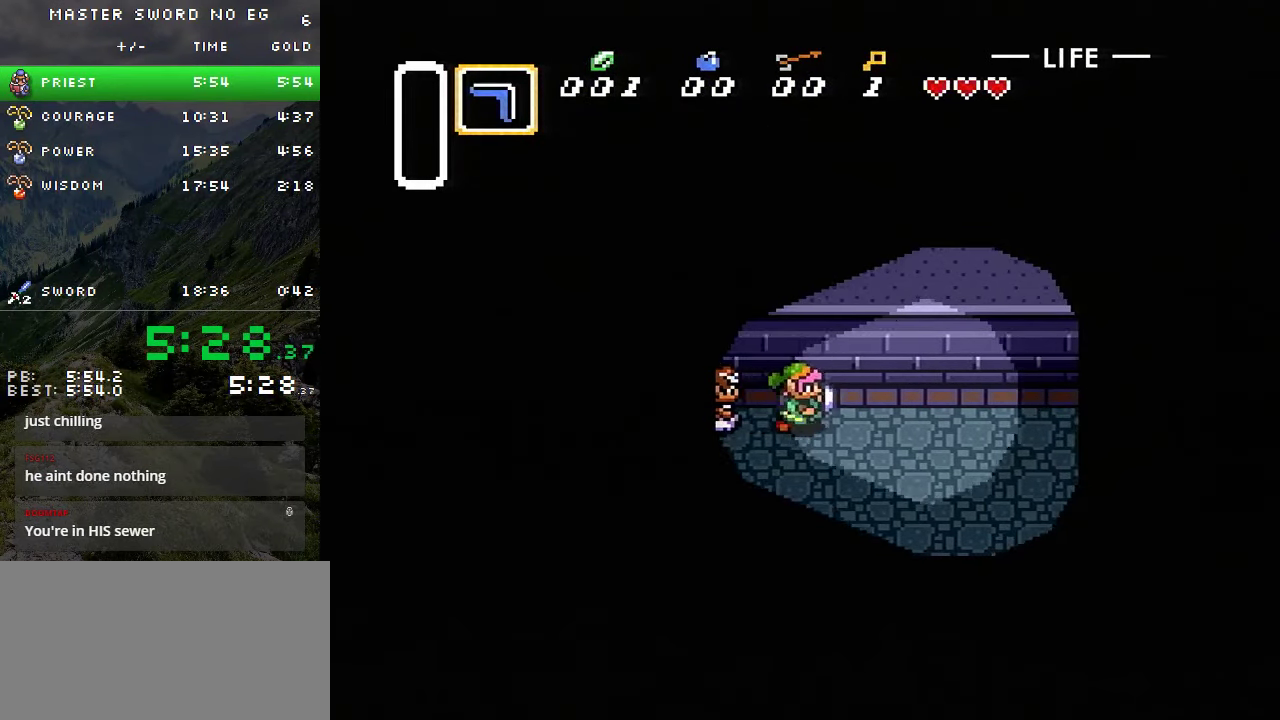
{"buttons": ["DPAD_RIGHT"], "events": []}
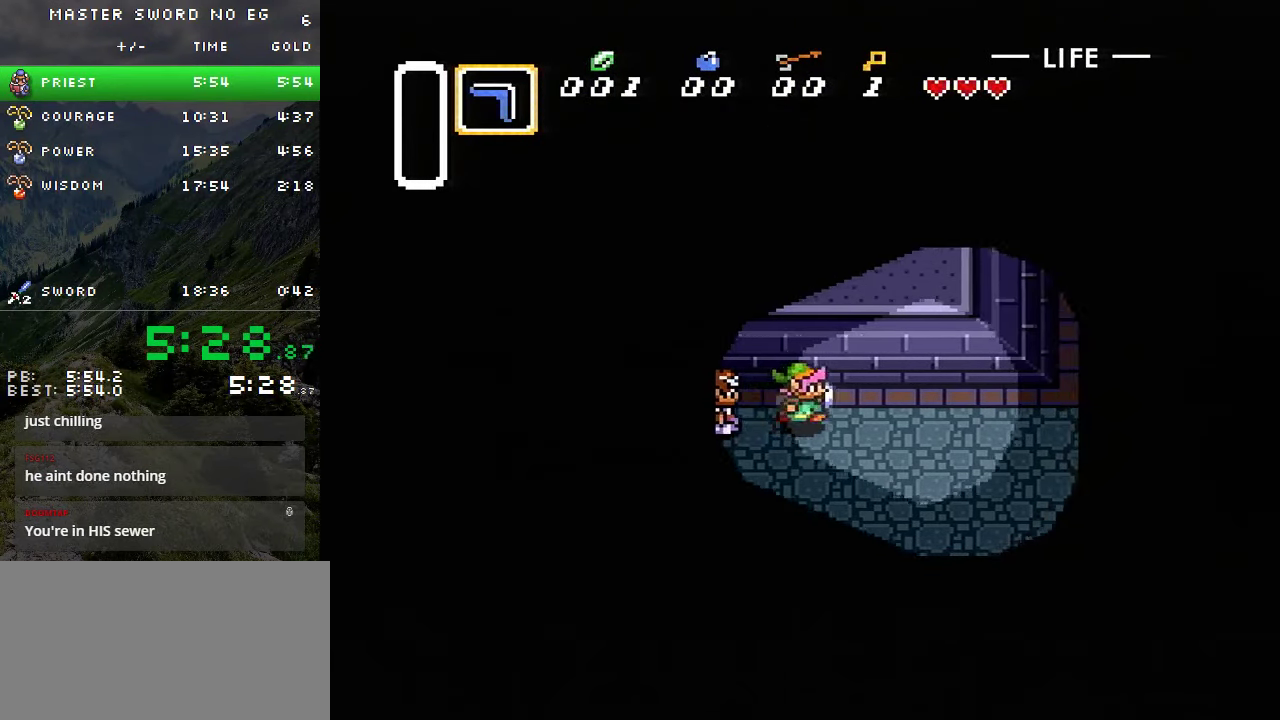
{"buttons": ["DPAD_RIGHT"], "events": []}
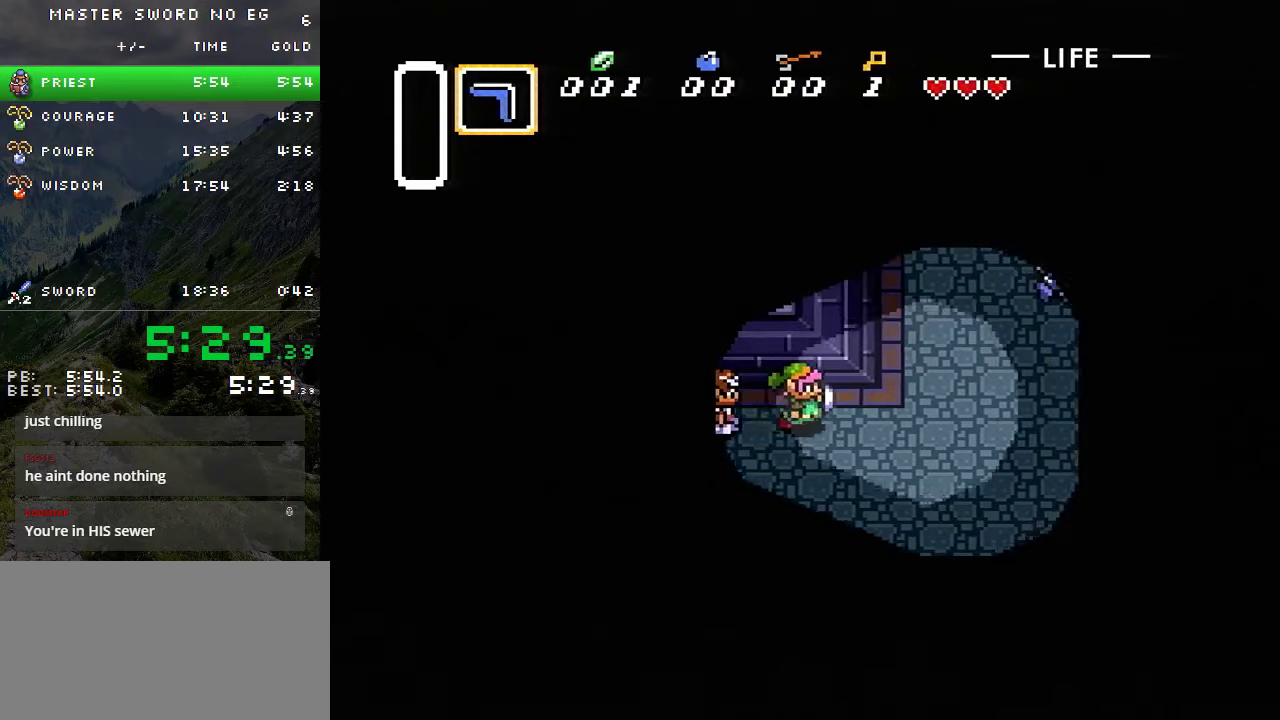
{"buttons": ["DPAD_UP"], "events": [[300, "DPAD_RIGHT", "up"], [300, "DPAD_UP", "down"]]}
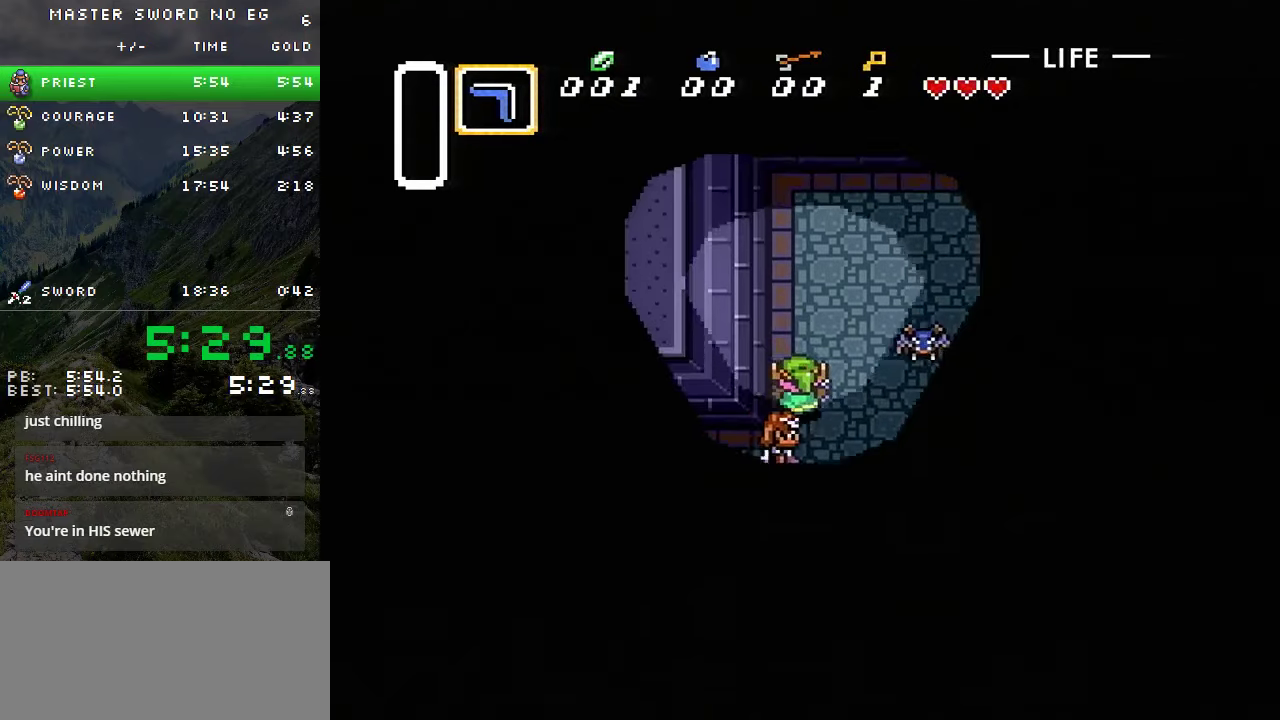
{"buttons": ["DPAD_UP", "DPAD_RIGHT"], "events": [[300, "DPAD_RIGHT", "down"]]}
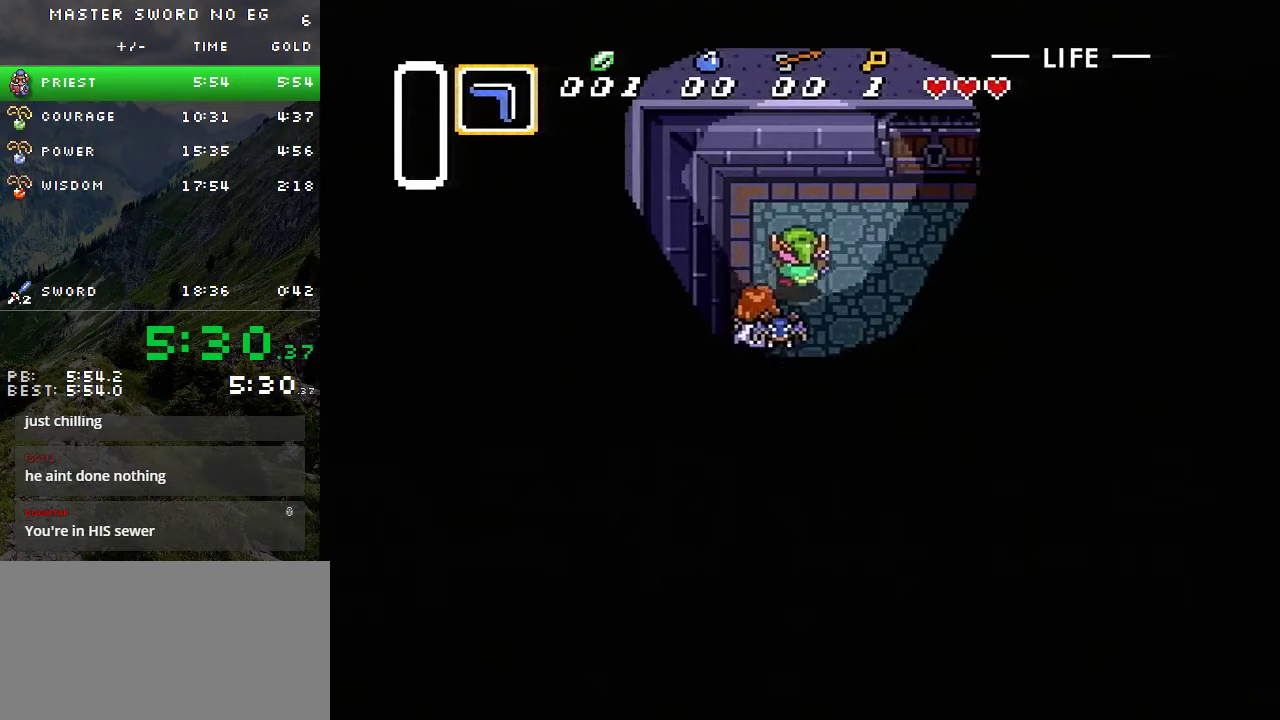
{"buttons": ["DPAD_UP", "DPAD_RIGHT"], "events": []}